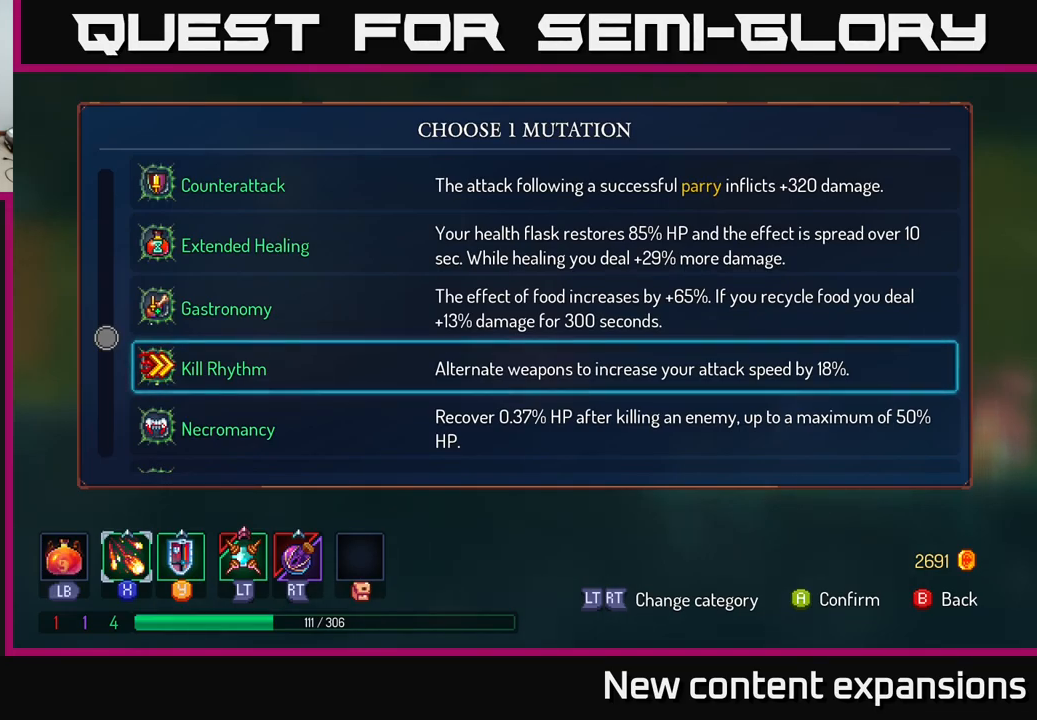
Gameplay with a controller (Xbox layout); each line is a JSON object with the inputs held at the frame after it. "events" lists button and stick changes between this image and that frame as [ms after this image, input, new state], when the widget could be followed in between.
{"buttons": [], "left_stick": "center", "right_stick": "center", "events": []}
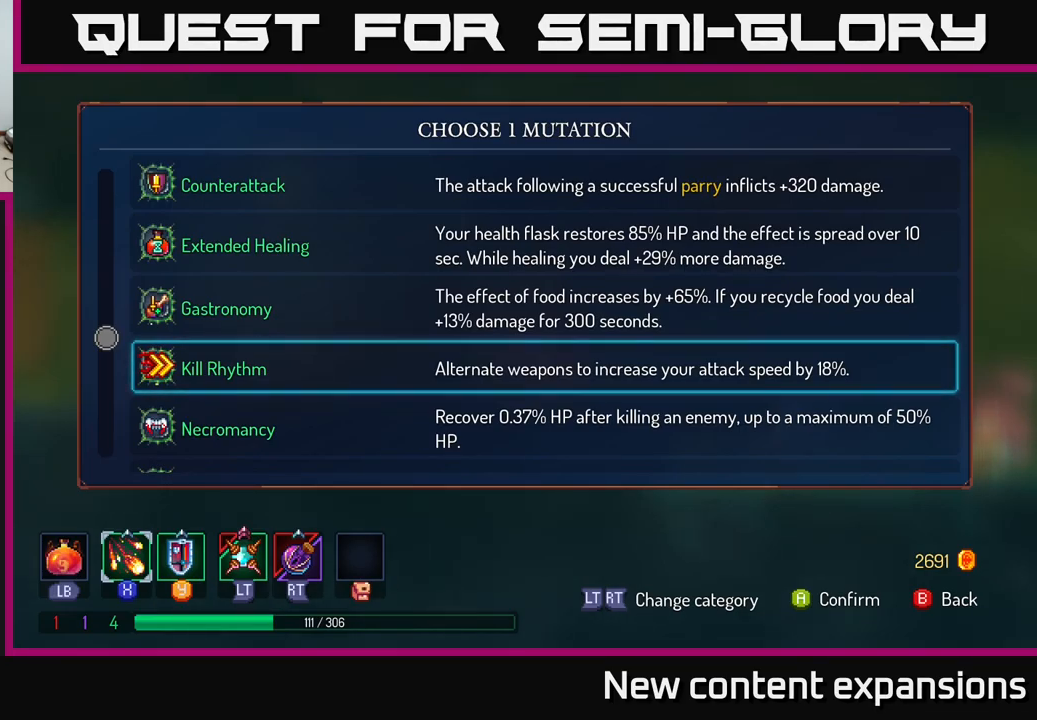
{"buttons": [], "left_stick": "down", "right_stick": "center", "events": [[500, "left_stick", "down"]]}
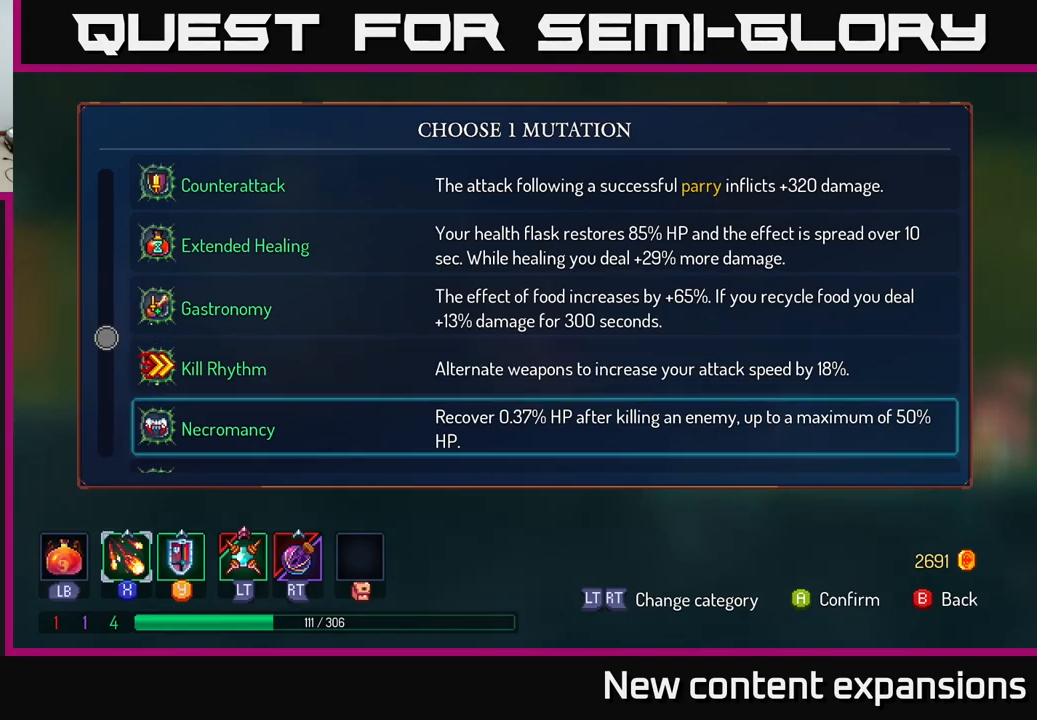
{"buttons": [], "left_stick": "center", "right_stick": "center", "events": [[217, "left_stick", "center"]]}
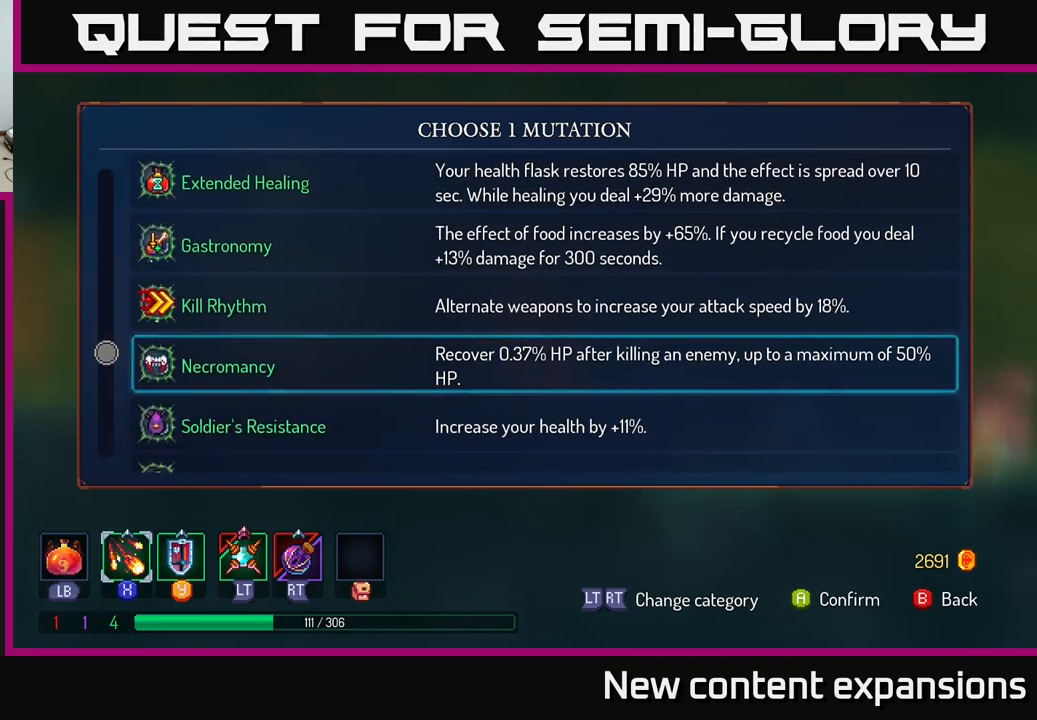
{"buttons": [], "left_stick": "center", "right_stick": "center", "events": []}
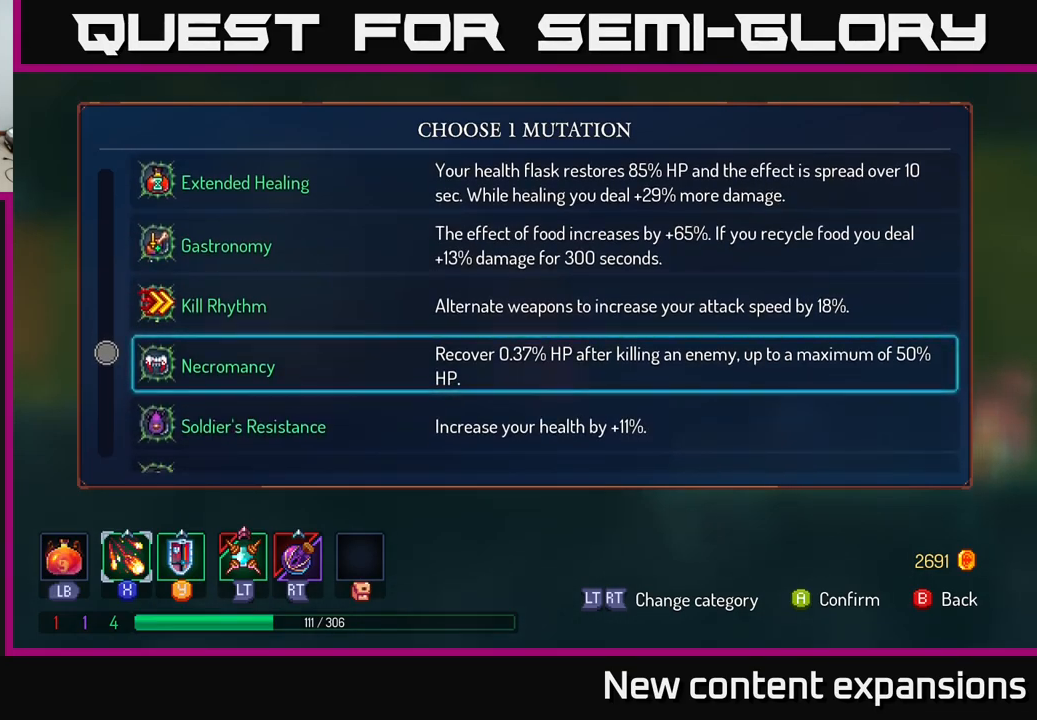
{"buttons": [], "left_stick": "center", "right_stick": "center", "events": [[234, "A", "down"], [317, "A", "up"]]}
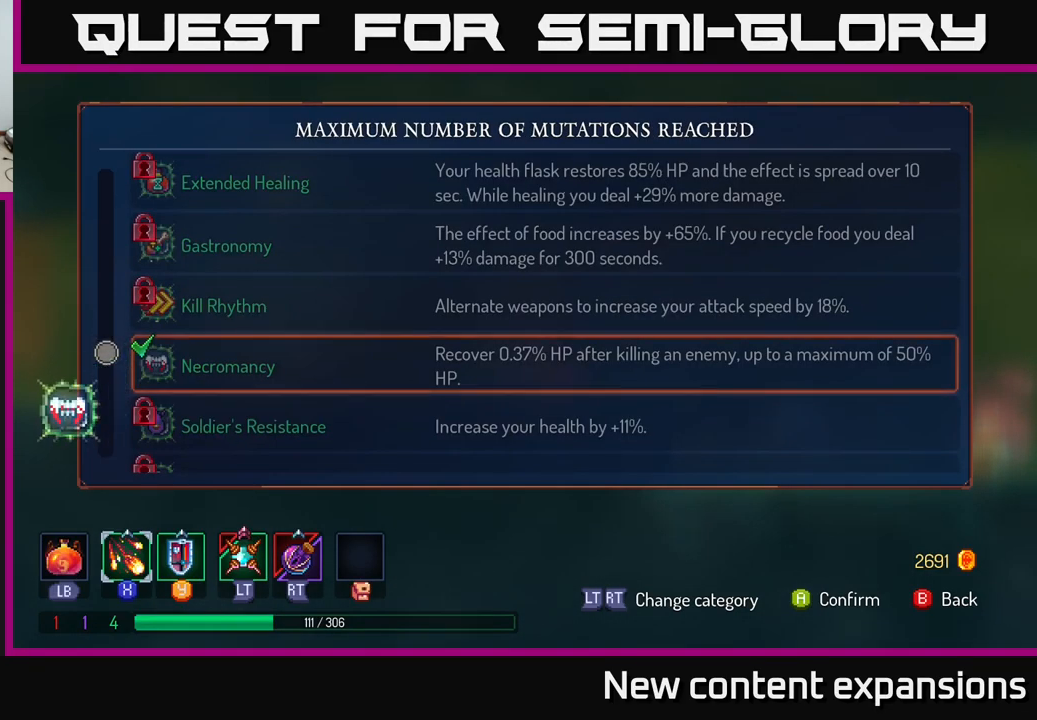
{"buttons": [], "left_stick": "center", "right_stick": "center", "events": []}
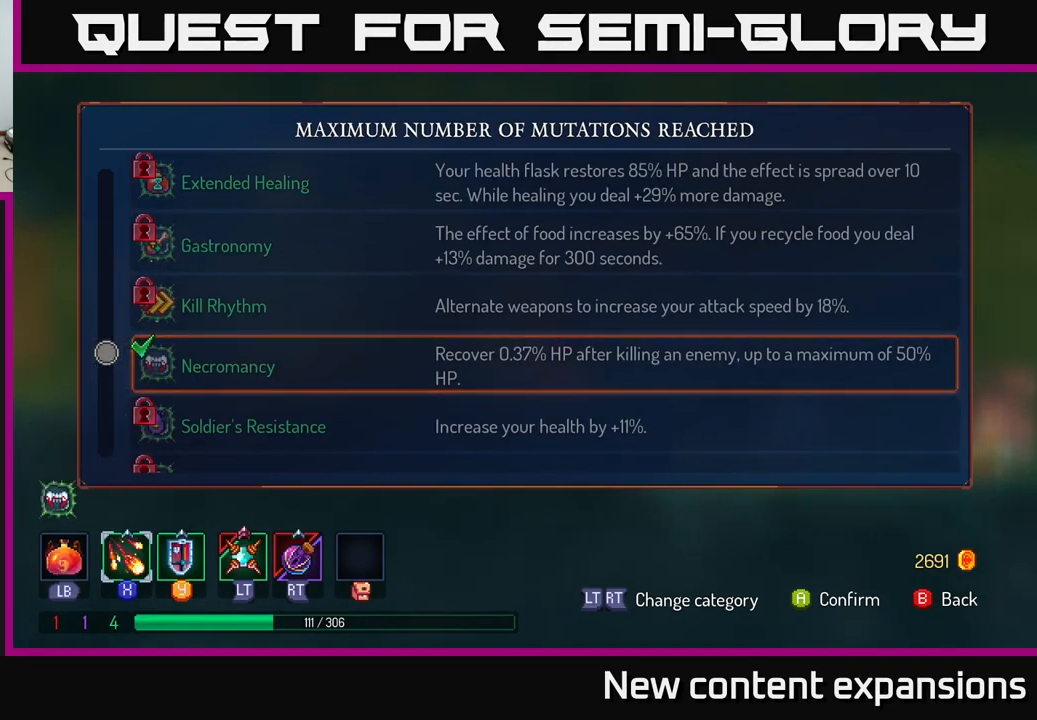
{"buttons": [], "left_stick": "left", "right_stick": "center", "events": [[17, "B", "down"], [117, "B", "up"], [284, "left_stick", "left"]]}
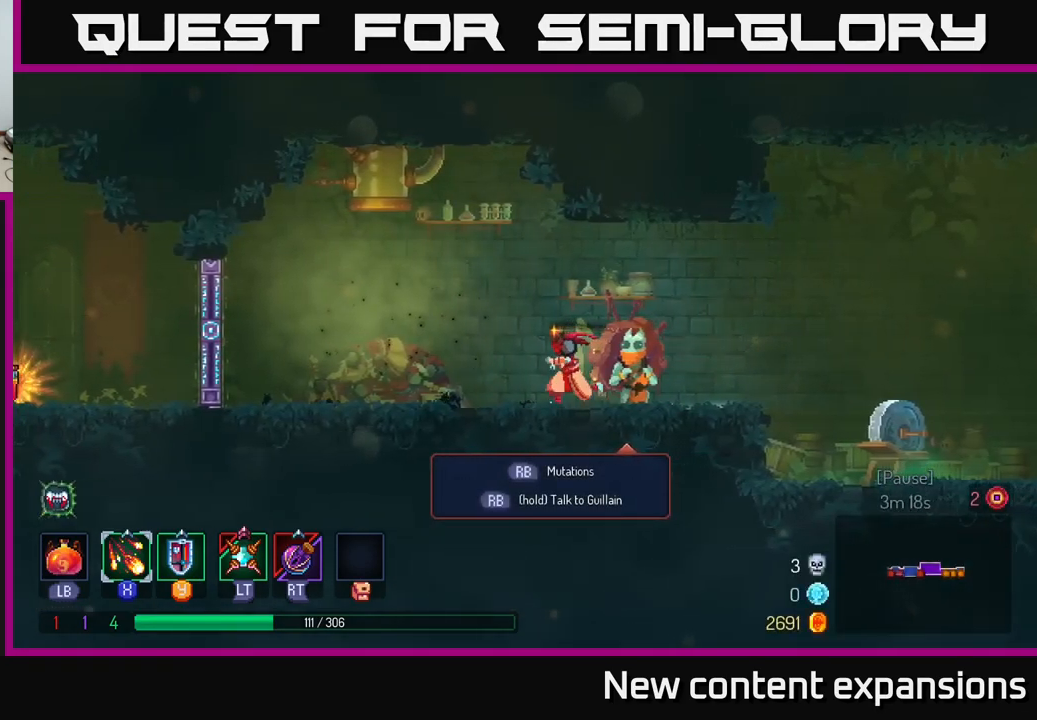
{"buttons": [], "left_stick": "left", "right_stick": "center", "events": []}
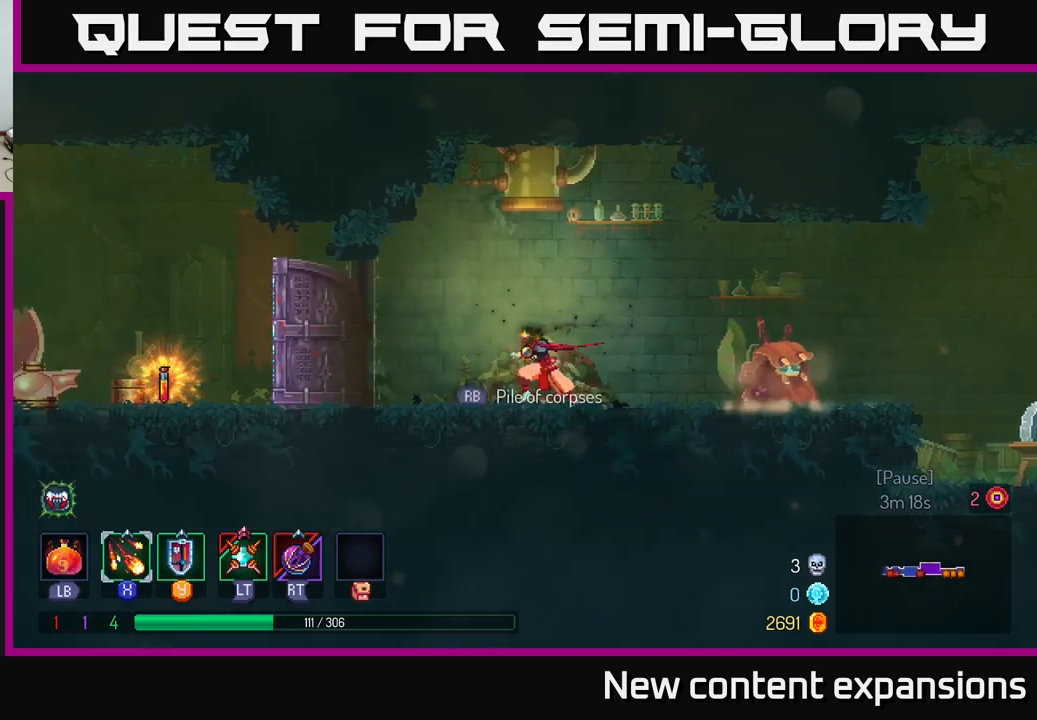
{"buttons": [], "left_stick": "left", "right_stick": "center", "events": [[183, "B", "down"], [383, "B", "up"]]}
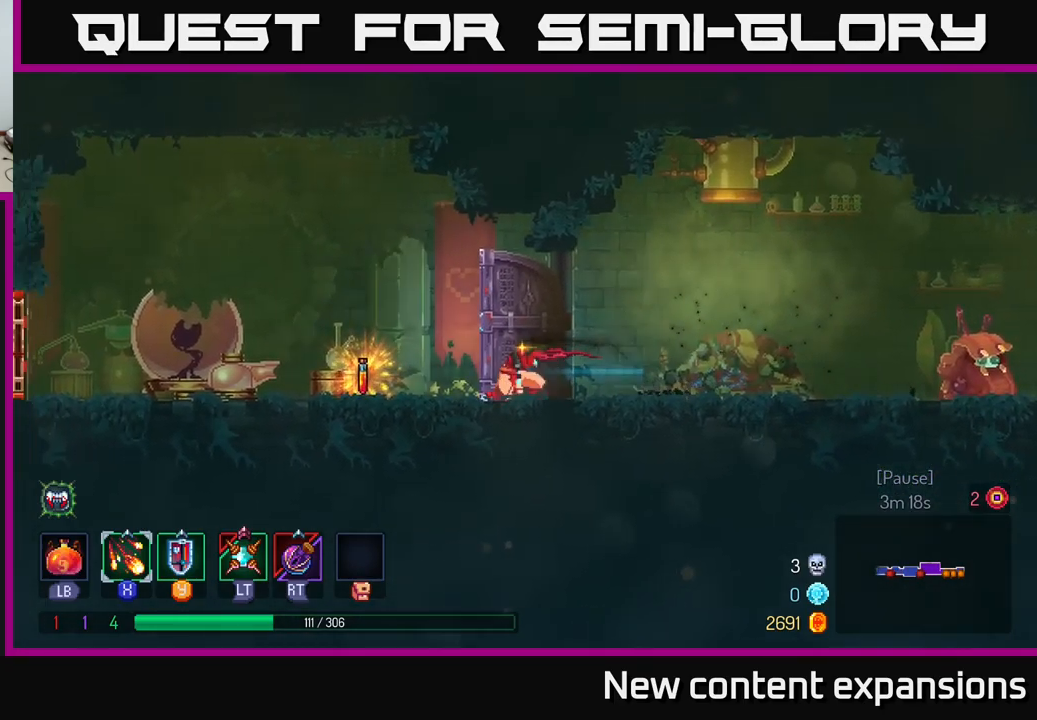
{"buttons": ["L1"], "left_stick": "center", "right_stick": "center", "events": [[217, "left_stick", "center"], [233, "L1", "down"]]}
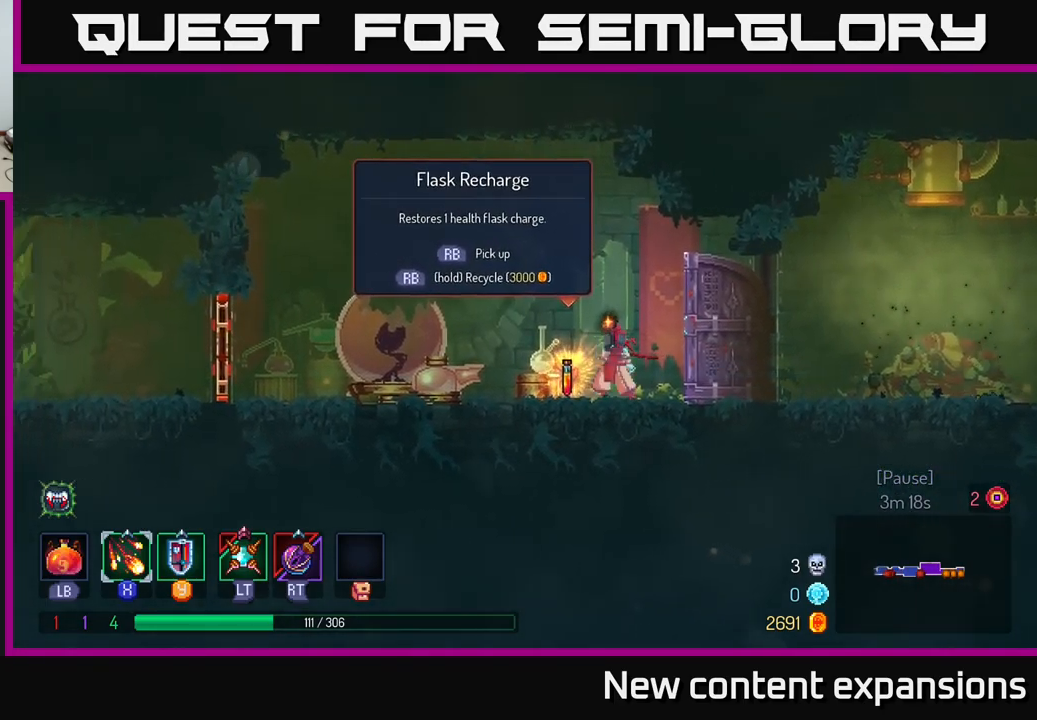
{"buttons": ["L1"], "left_stick": "center", "right_stick": "center", "events": []}
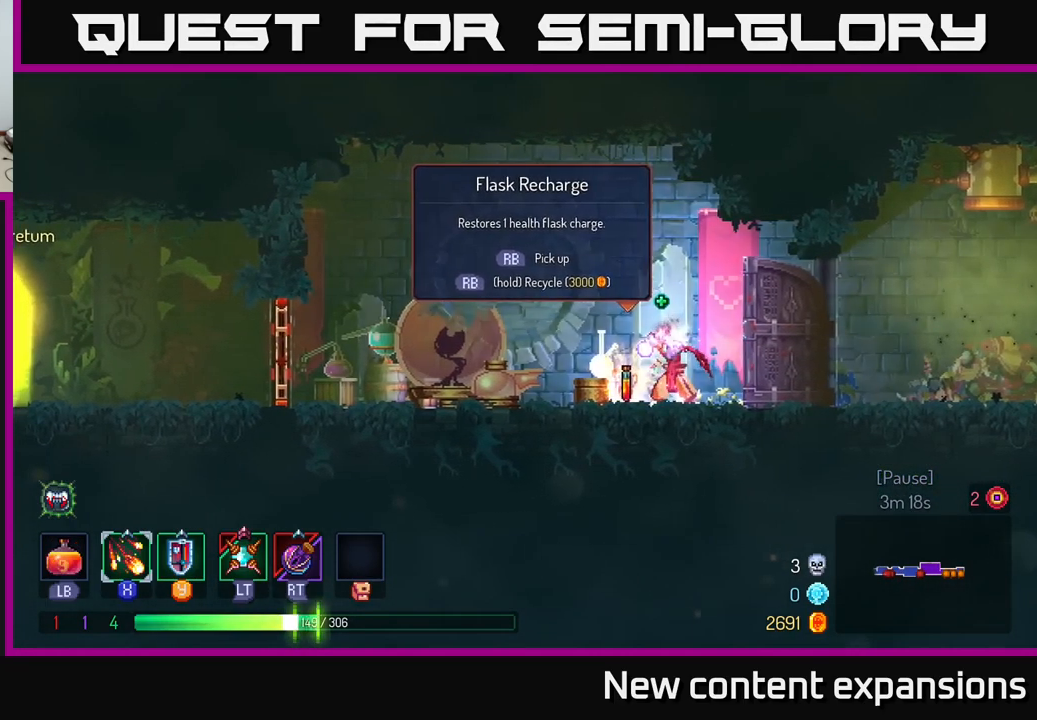
{"buttons": ["R1"], "left_stick": "left", "right_stick": "center", "events": [[300, "L1", "up"], [367, "left_stick", "left"], [500, "R1", "down"]]}
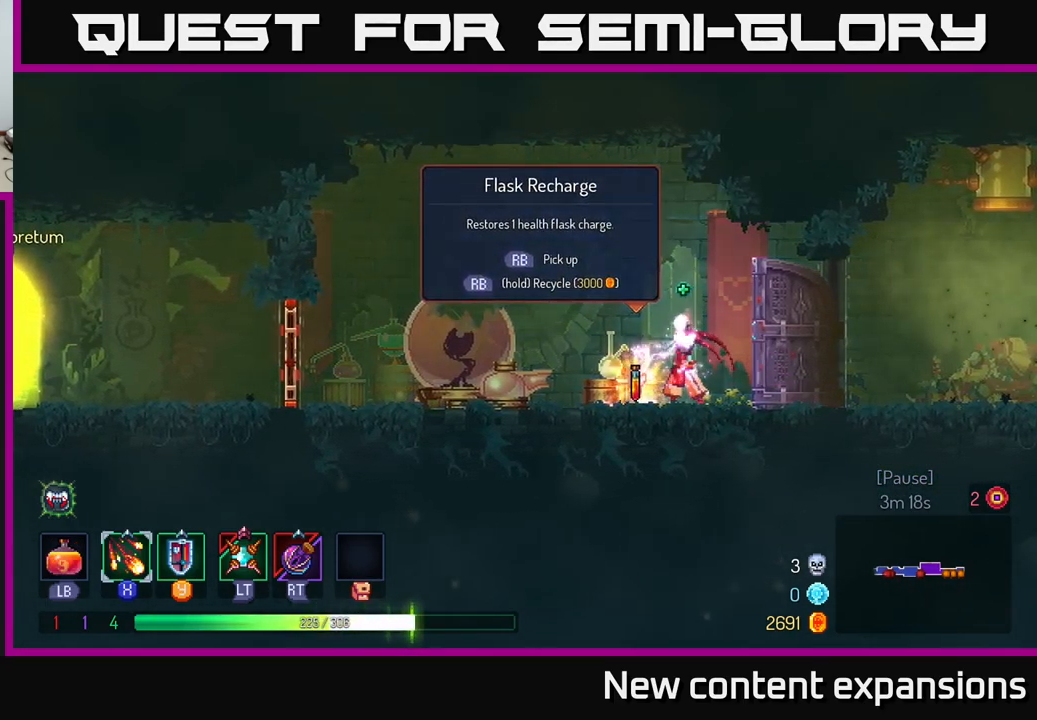
{"buttons": [], "left_stick": "left", "right_stick": "center", "events": [[117, "R1", "up"]]}
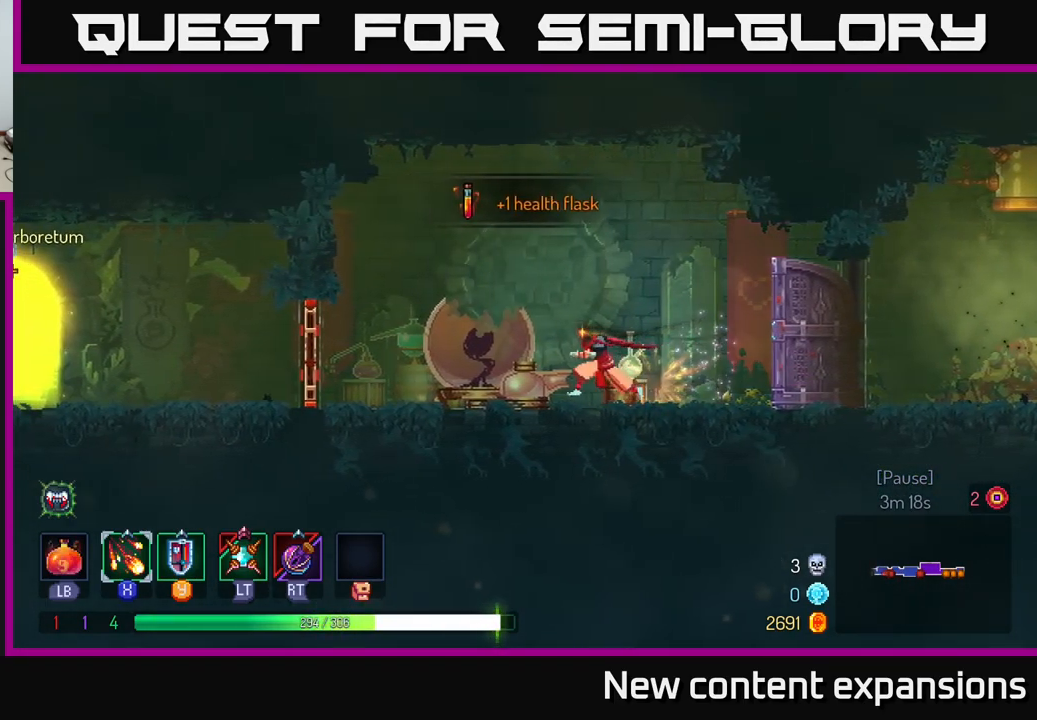
{"buttons": [], "left_stick": "left", "right_stick": "center", "events": []}
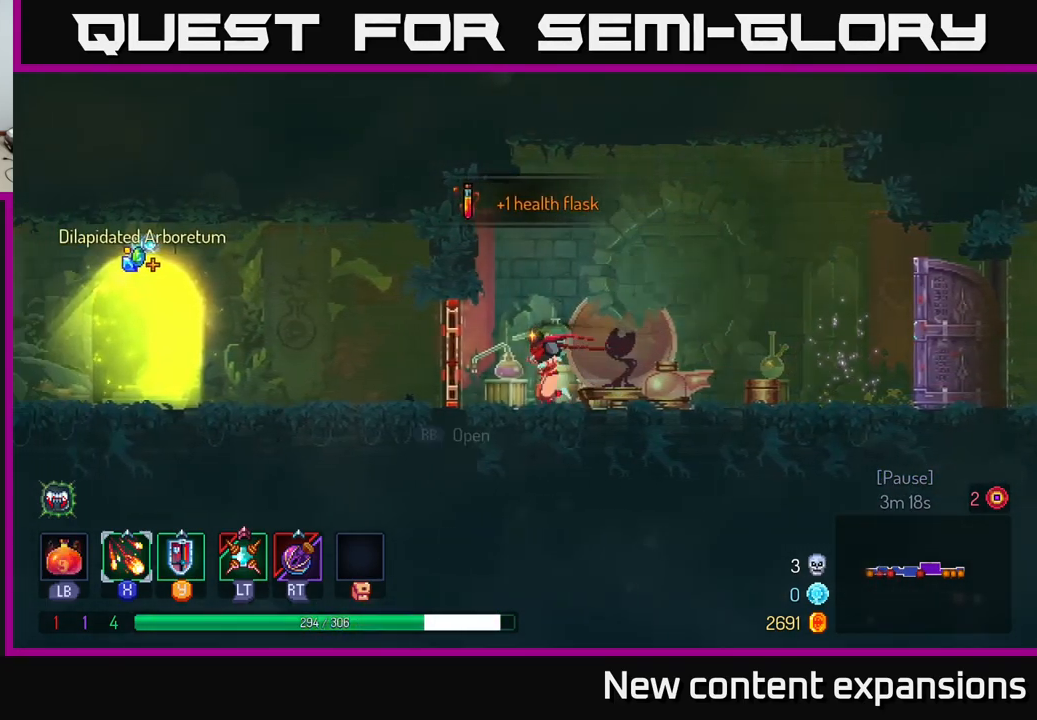
{"buttons": [], "left_stick": "left", "right_stick": "center", "events": [[83, "B", "down"], [317, "B", "up"], [417, "A", "down"], [467, "A", "up"]]}
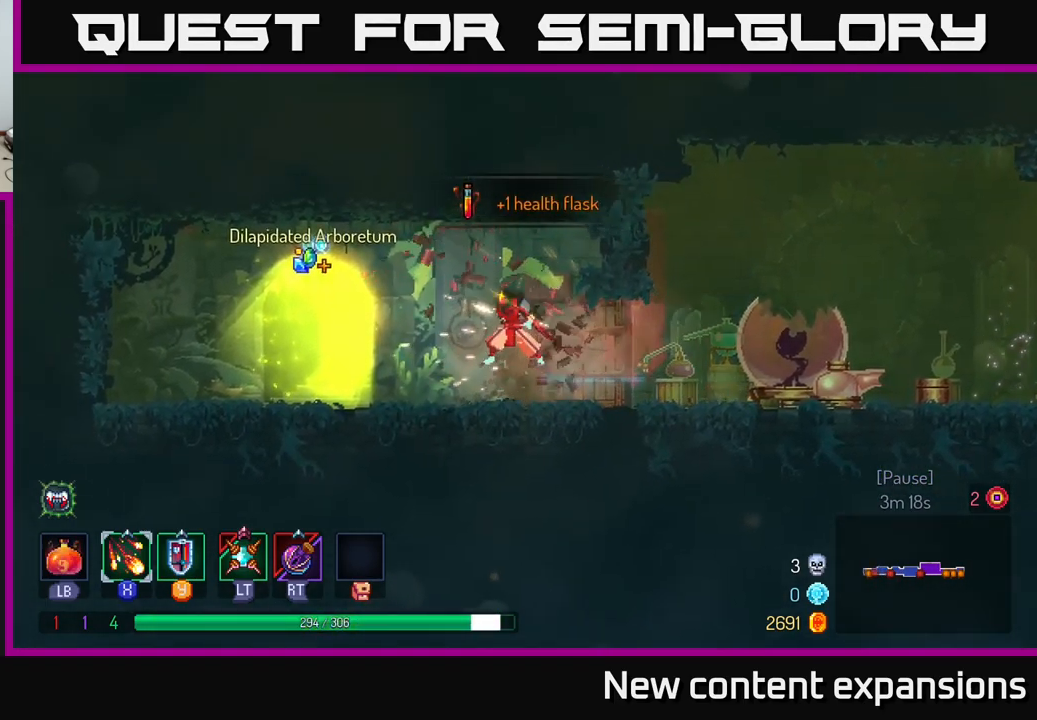
{"buttons": ["R1"], "left_stick": "center", "right_stick": "center", "events": [[467, "left_stick", "center"], [483, "R1", "down"]]}
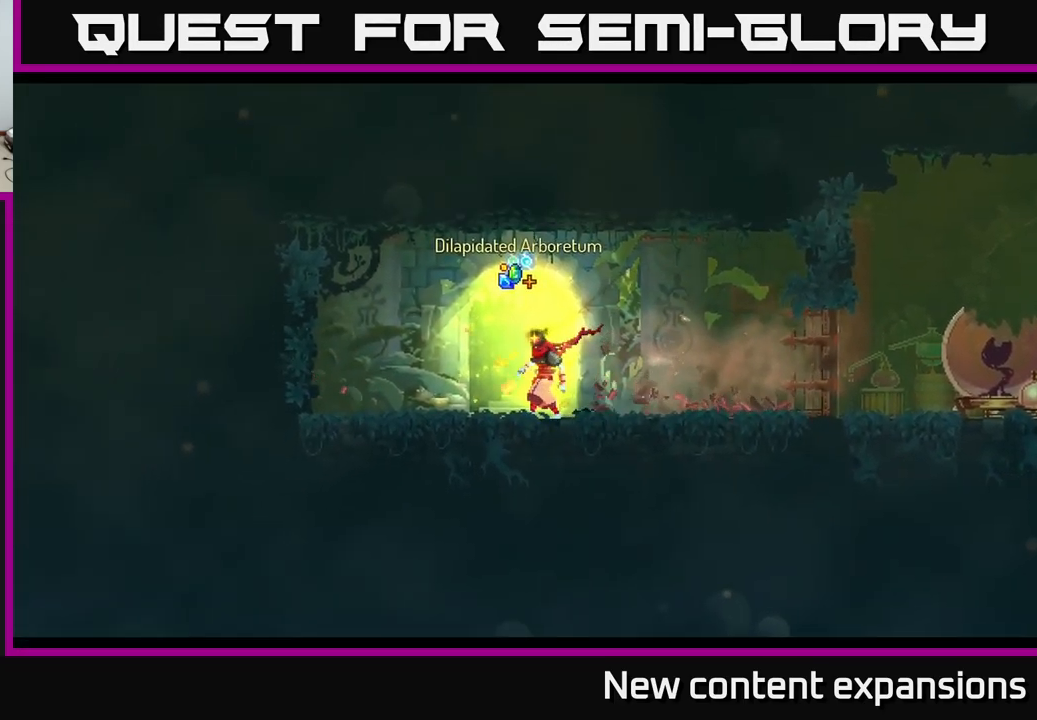
{"buttons": [], "left_stick": "center", "right_stick": "center", "events": [[83, "R1", "up"]]}
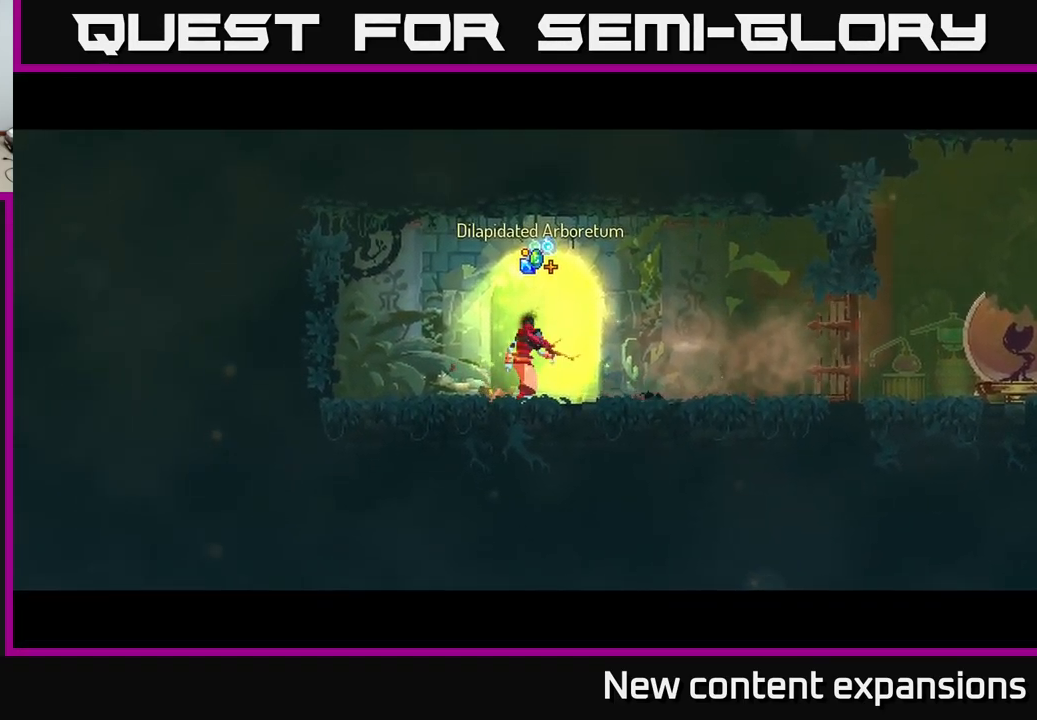
{"buttons": [], "left_stick": "center", "right_stick": "center", "events": []}
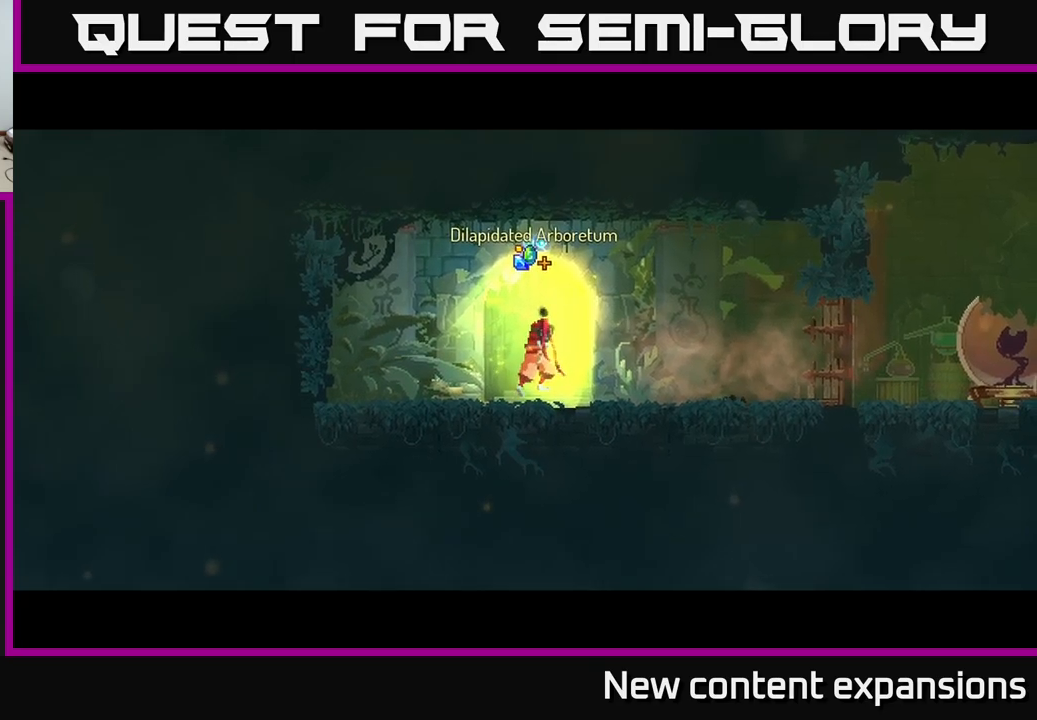
{"buttons": [], "left_stick": "center", "right_stick": "center", "events": []}
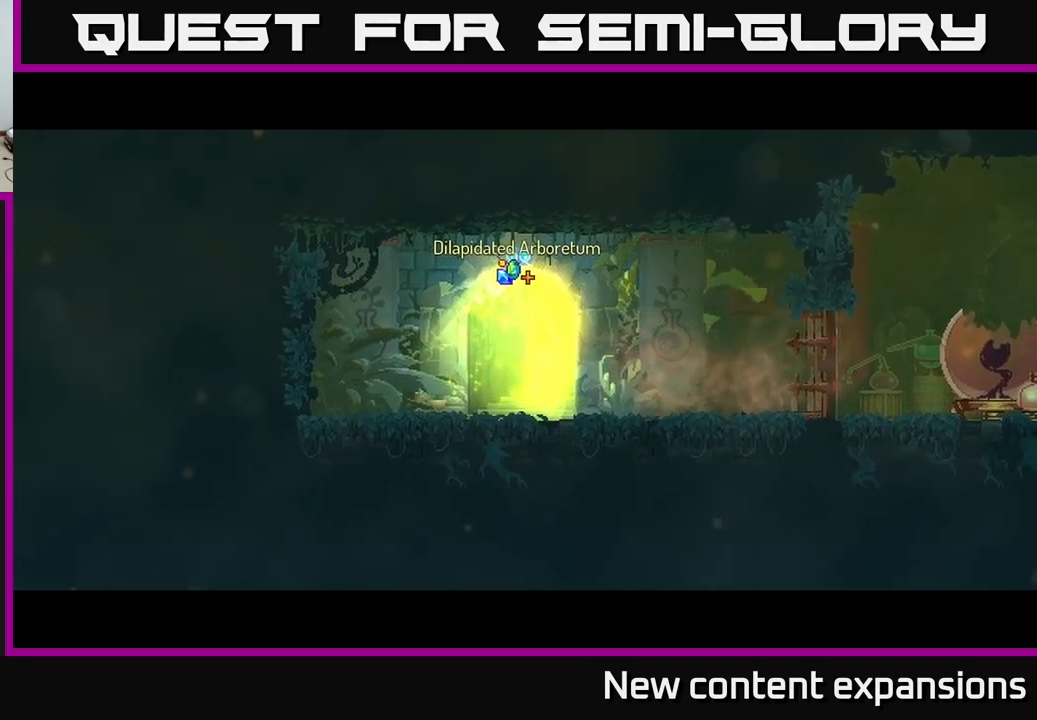
{"buttons": [], "left_stick": "center", "right_stick": "center", "events": []}
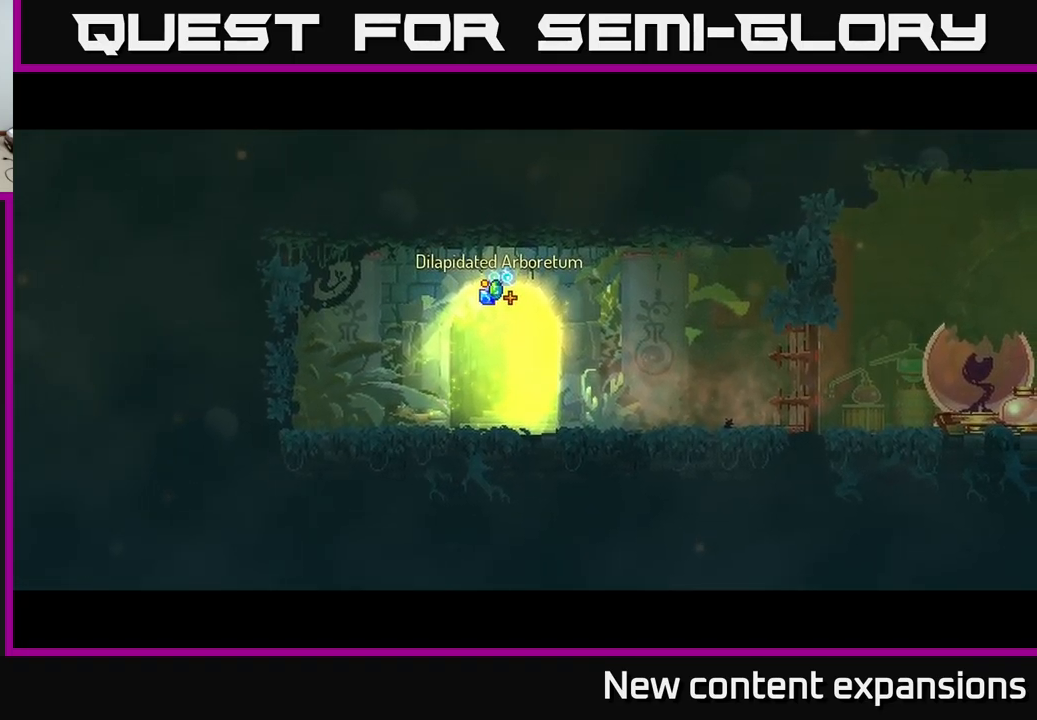
{"buttons": [], "left_stick": "center", "right_stick": "center", "events": []}
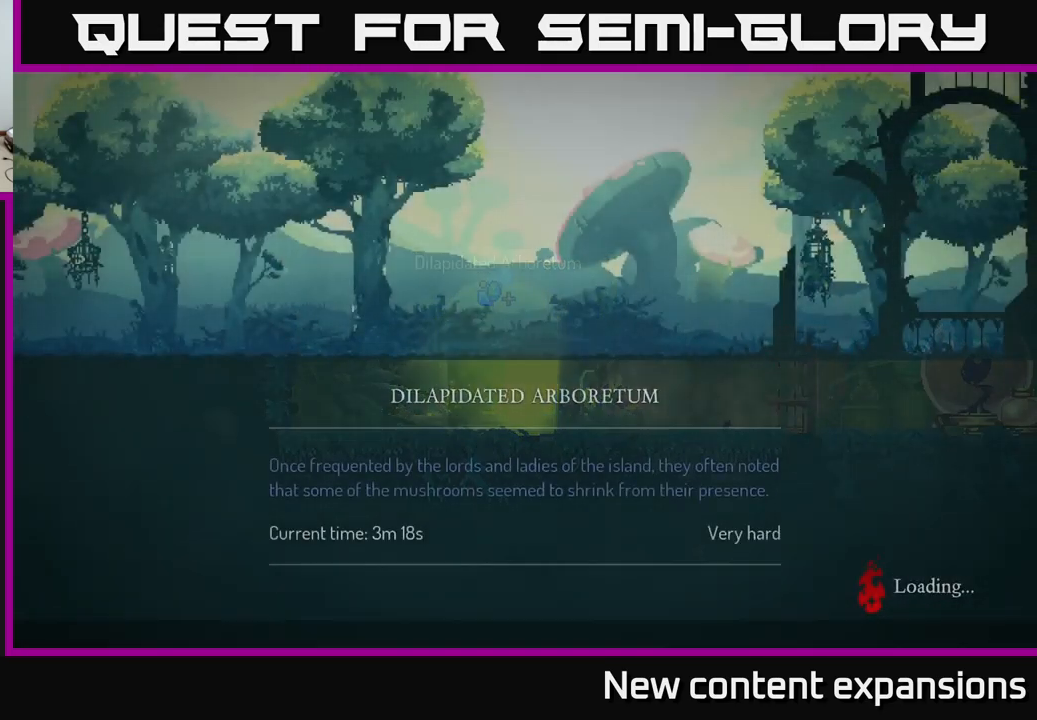
{"buttons": [], "left_stick": "center", "right_stick": "center", "events": []}
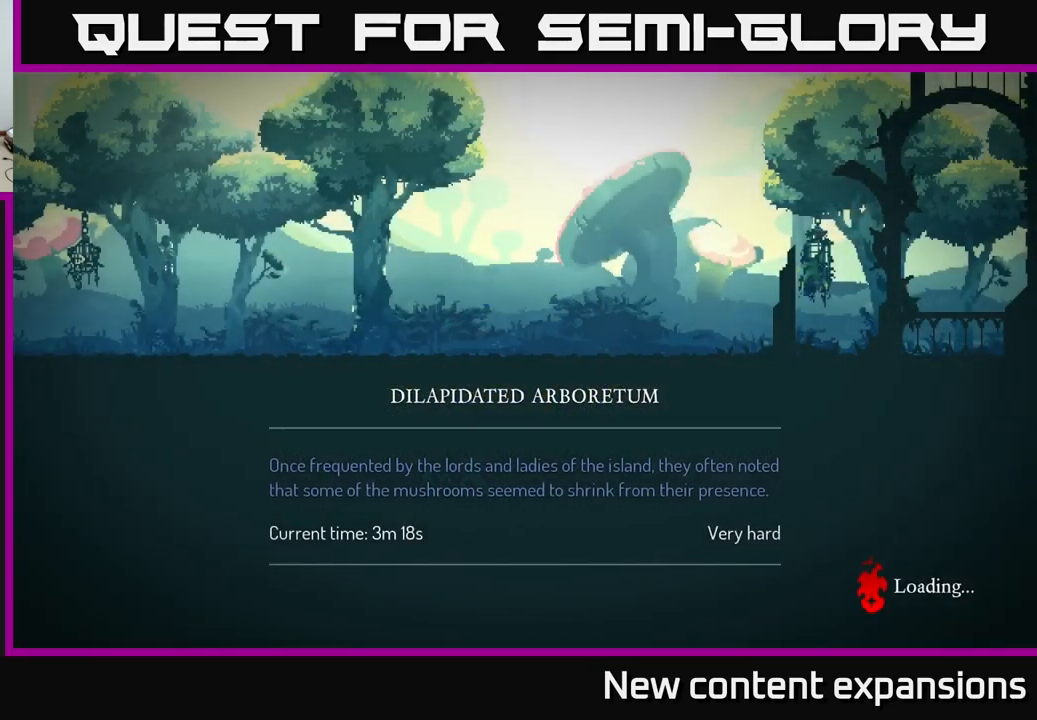
{"buttons": [], "left_stick": "center", "right_stick": "center", "events": []}
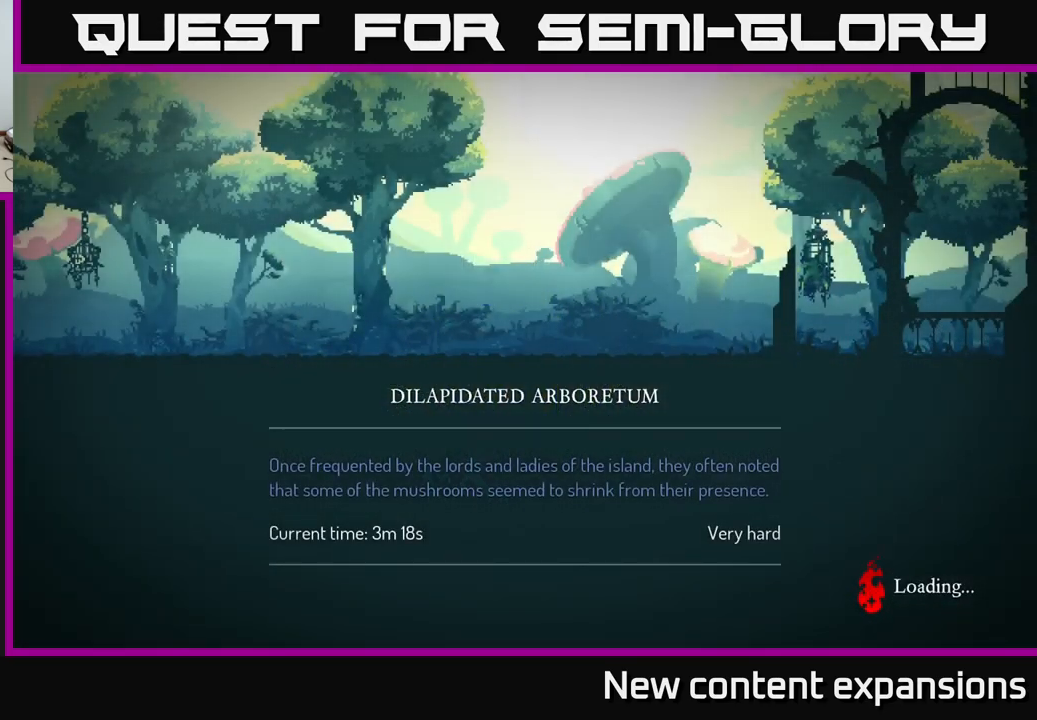
{"buttons": [], "left_stick": "center", "right_stick": "center", "events": []}
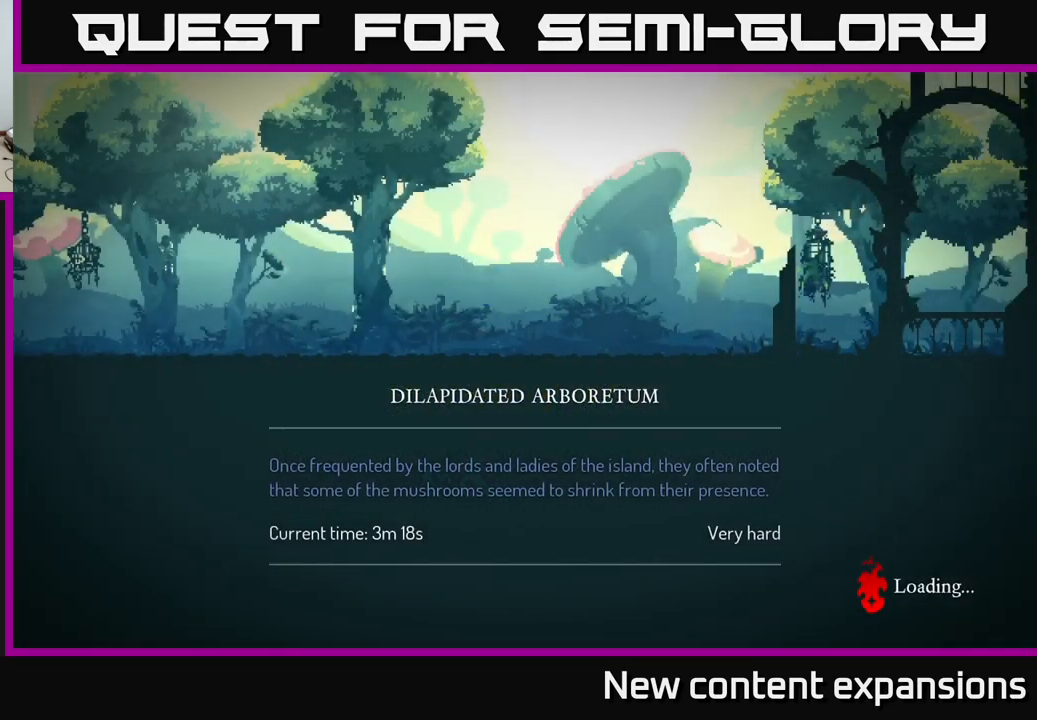
{"buttons": [], "left_stick": "center", "right_stick": "center", "events": [[333, "A", "down"], [400, "A", "up"]]}
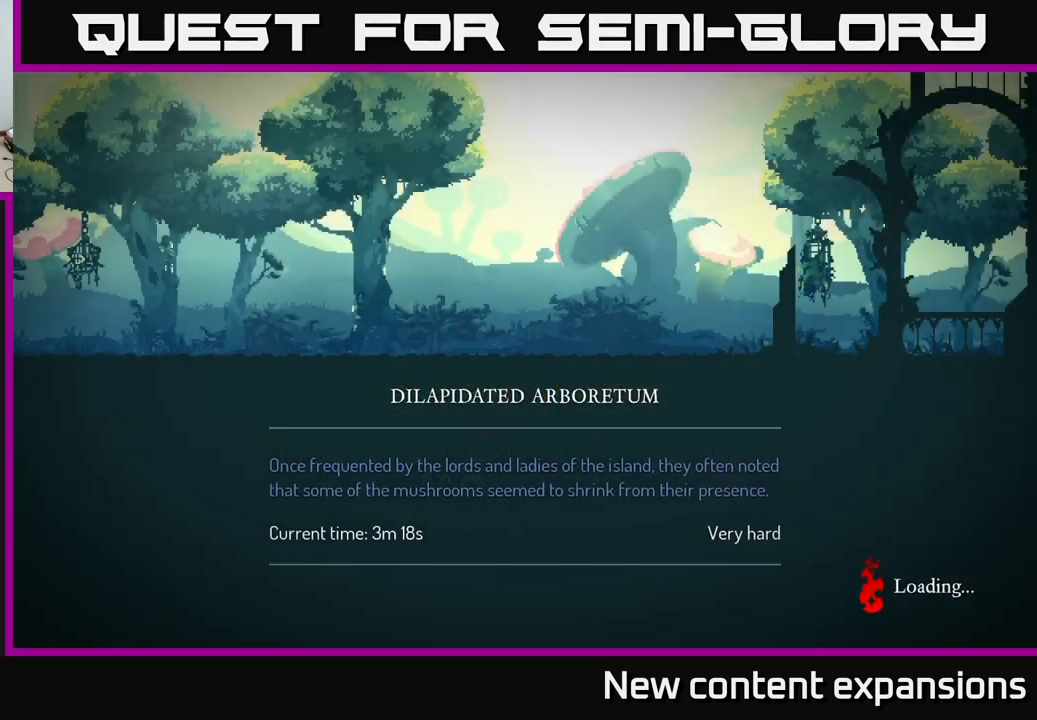
{"buttons": [], "left_stick": "center", "right_stick": "center", "events": [[350, "A", "down"], [433, "A", "up"]]}
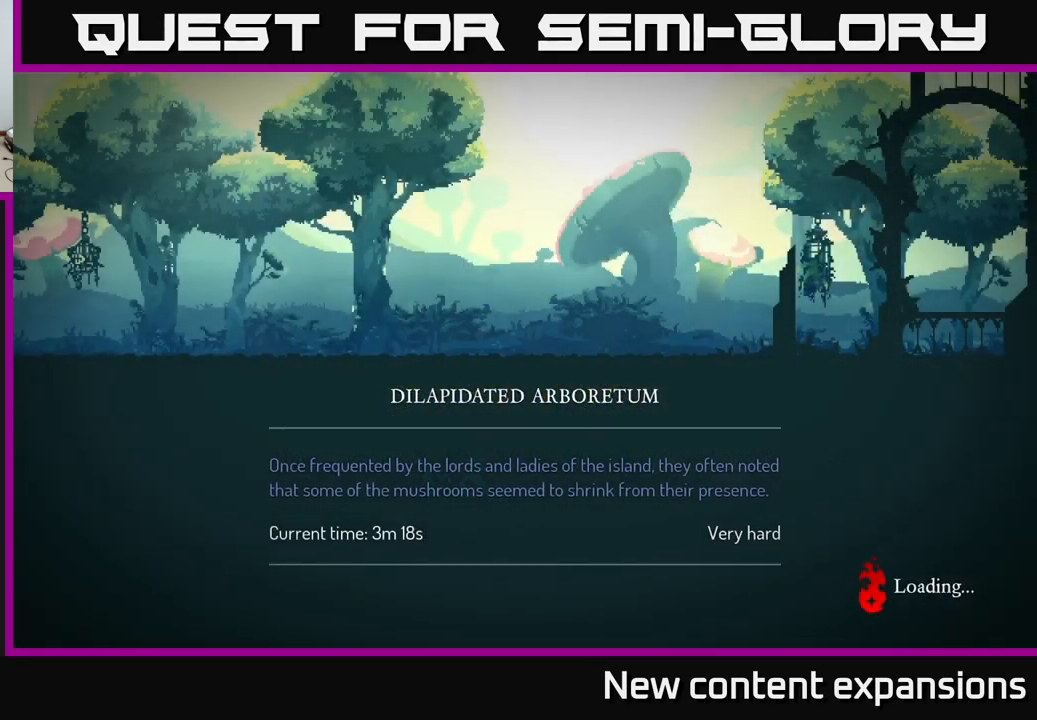
{"buttons": [], "left_stick": "center", "right_stick": "center", "events": [[17, "A", "down"], [100, "A", "up"], [217, "A", "down"], [283, "A", "up"], [383, "A", "down"], [450, "A", "up"]]}
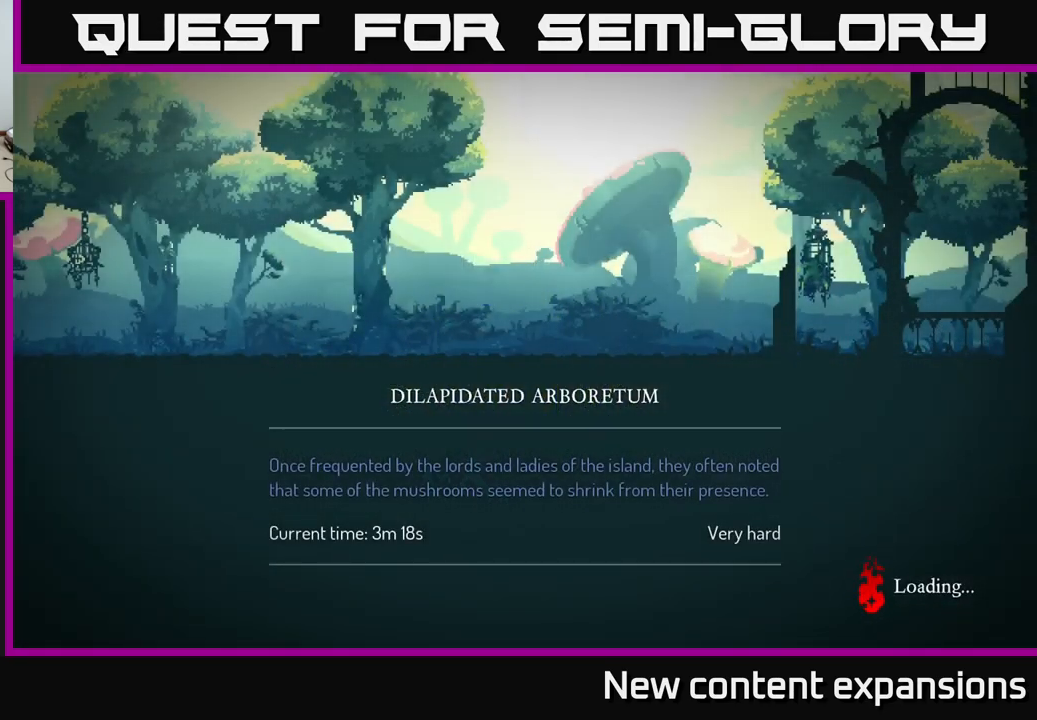
{"buttons": ["A"], "left_stick": "center", "right_stick": "center", "events": [[17, "A", "down"], [117, "A", "up"], [233, "A", "down"], [317, "A", "up"], [384, "A", "down"]]}
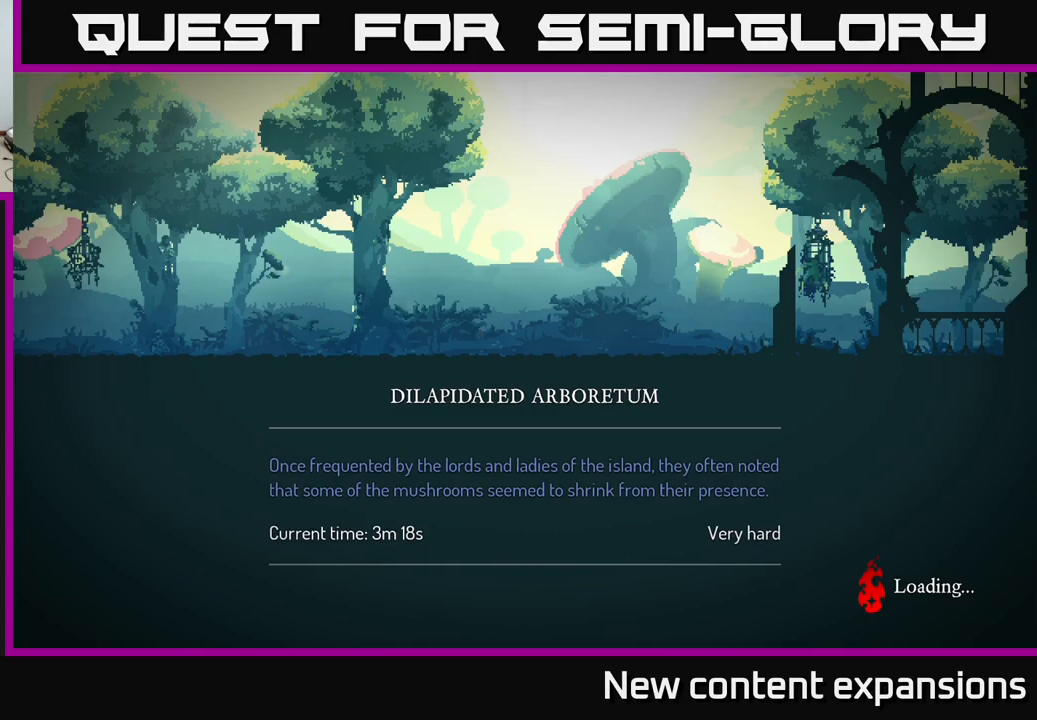
{"buttons": ["B"], "left_stick": "center", "right_stick": "center", "events": [[84, "A", "up"], [417, "B", "down"]]}
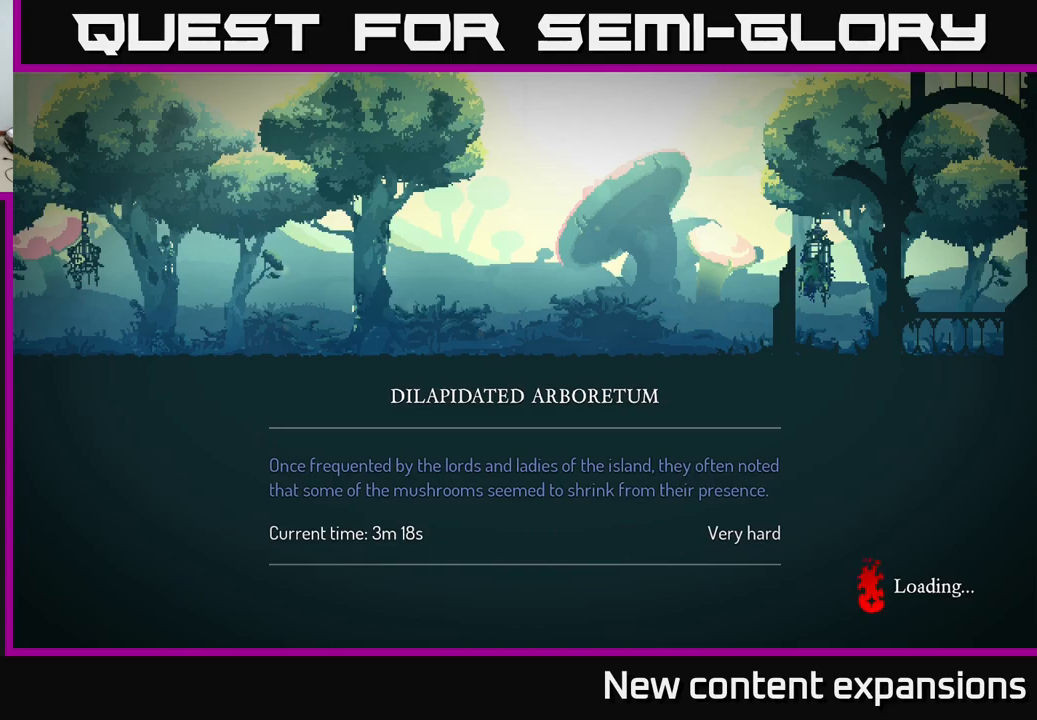
{"buttons": [], "left_stick": "right", "right_stick": "center", "events": [[67, "B", "up"], [134, "left_stick", "right"], [150, "B", "down"], [250, "B", "up"]]}